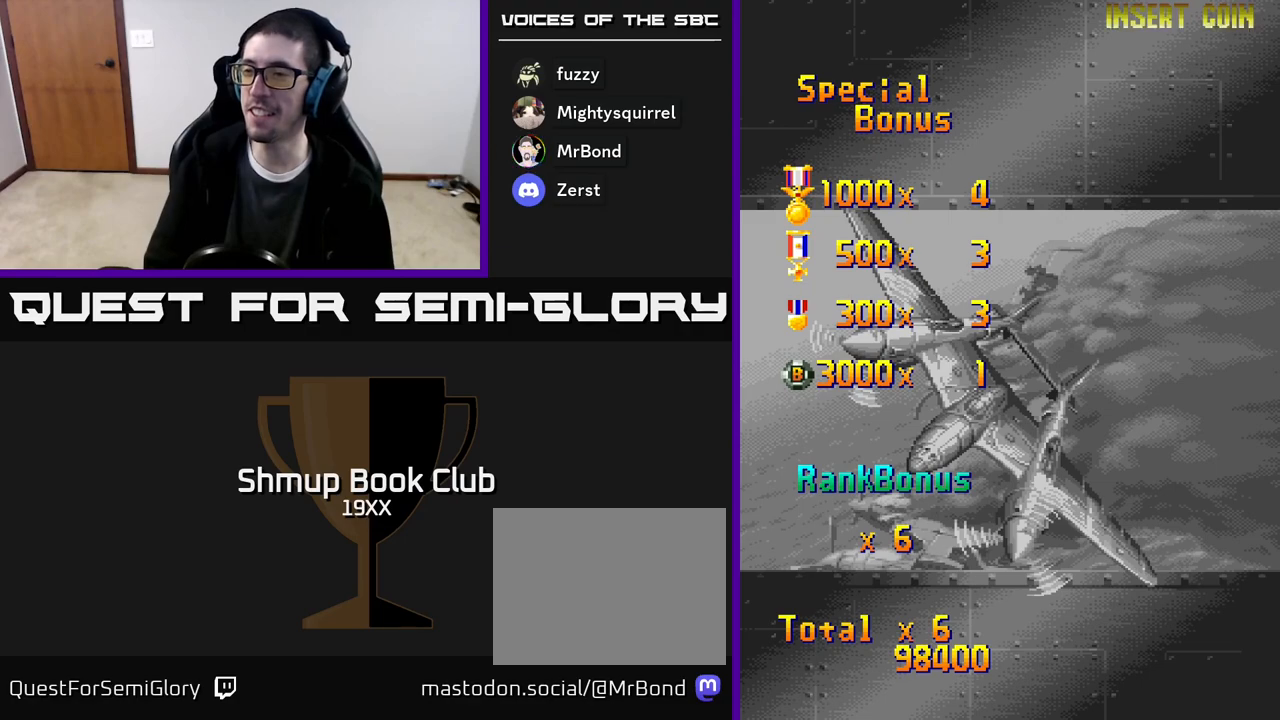
Gameplay with a controller (Xbox layout); each line is a JSON object with the inputs held at the frame after it. "events" lists button and stick changes between this image and that frame as [ms after this image, input, new state], when the widget could be followed in between. Not read: left_stick right_stick.
{"buttons": ["A"], "events": [[350, "A", "up"], [467, "A", "down"]]}
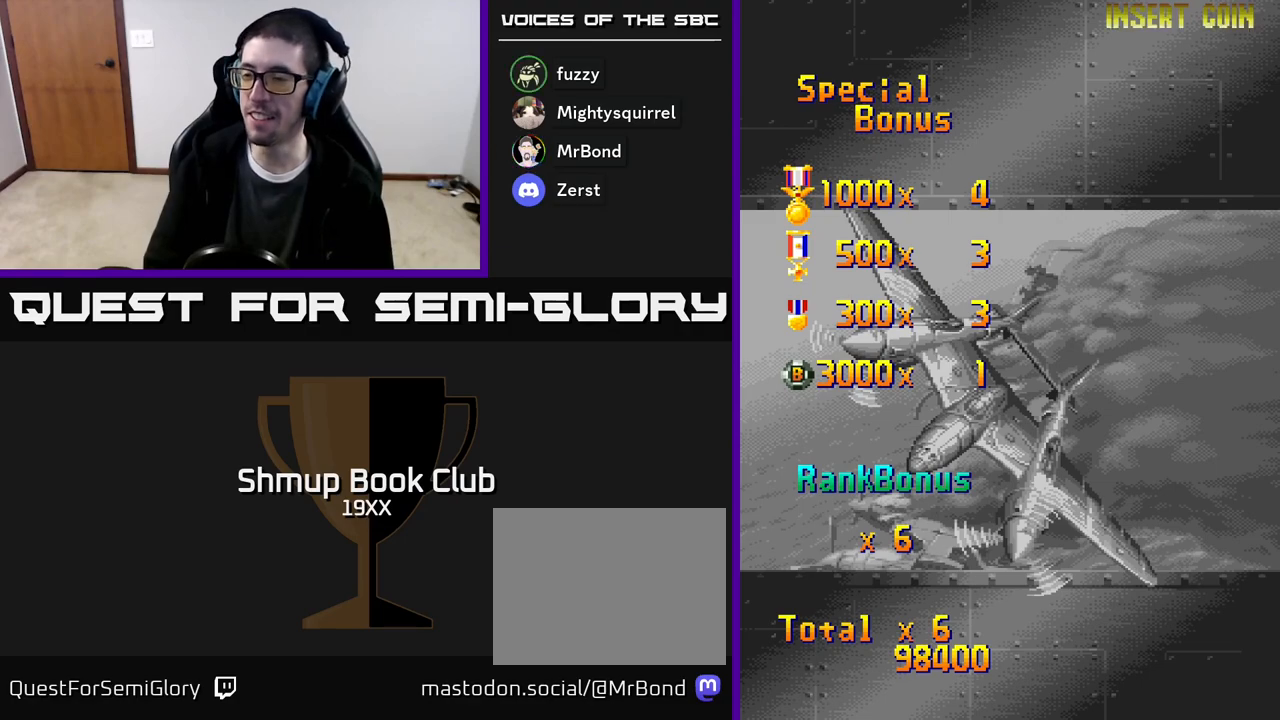
{"buttons": ["A"], "events": []}
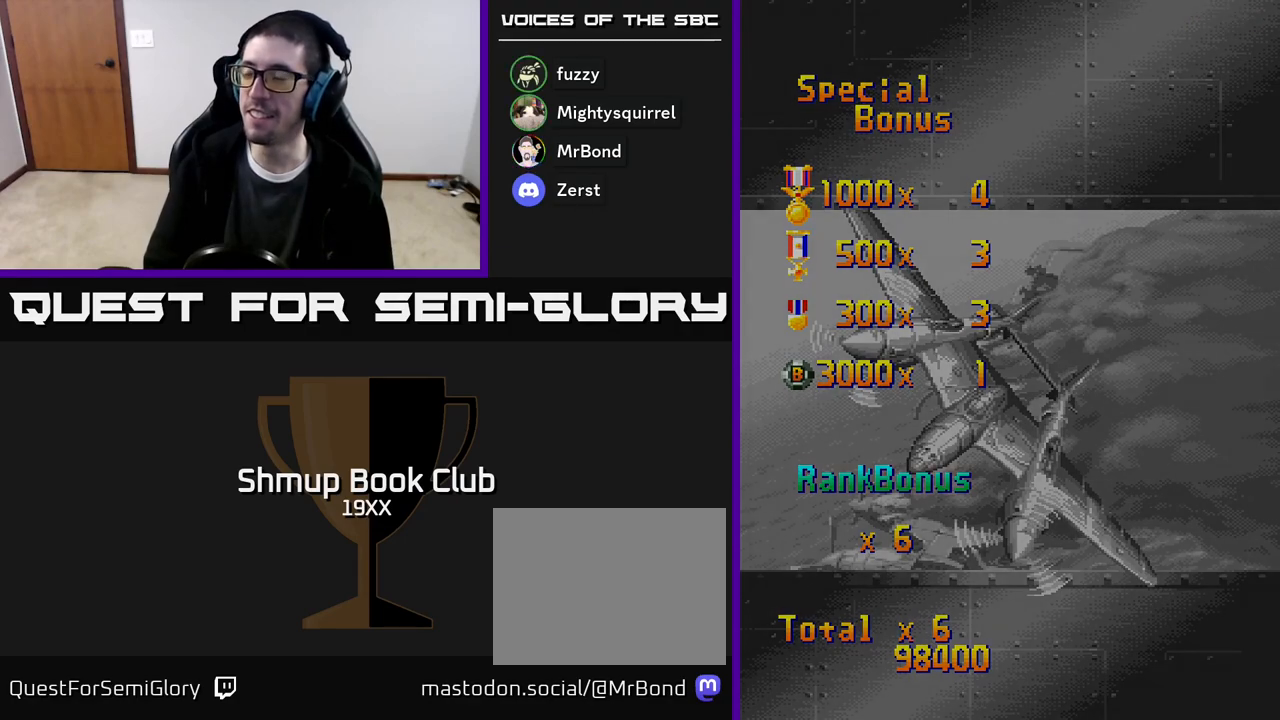
{"buttons": [], "events": [[267, "A", "up"]]}
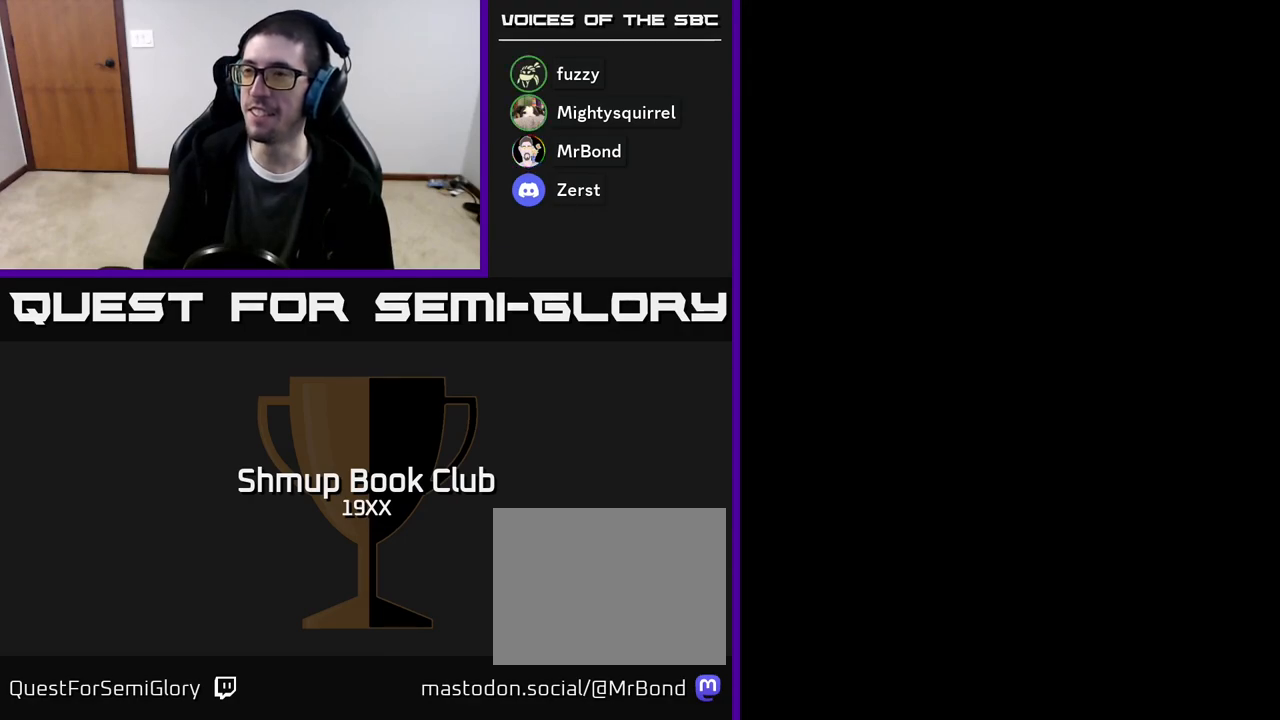
{"buttons": [], "events": []}
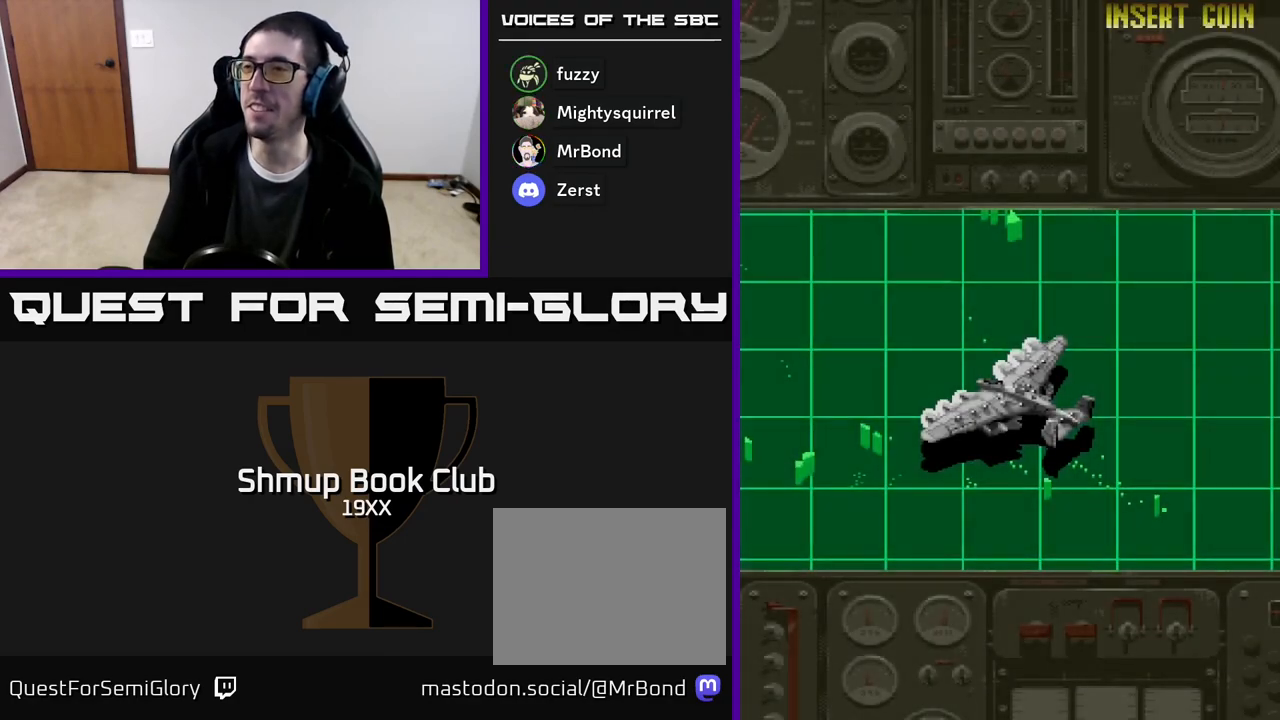
{"buttons": ["R2"], "events": [[383, "R2", "down"]]}
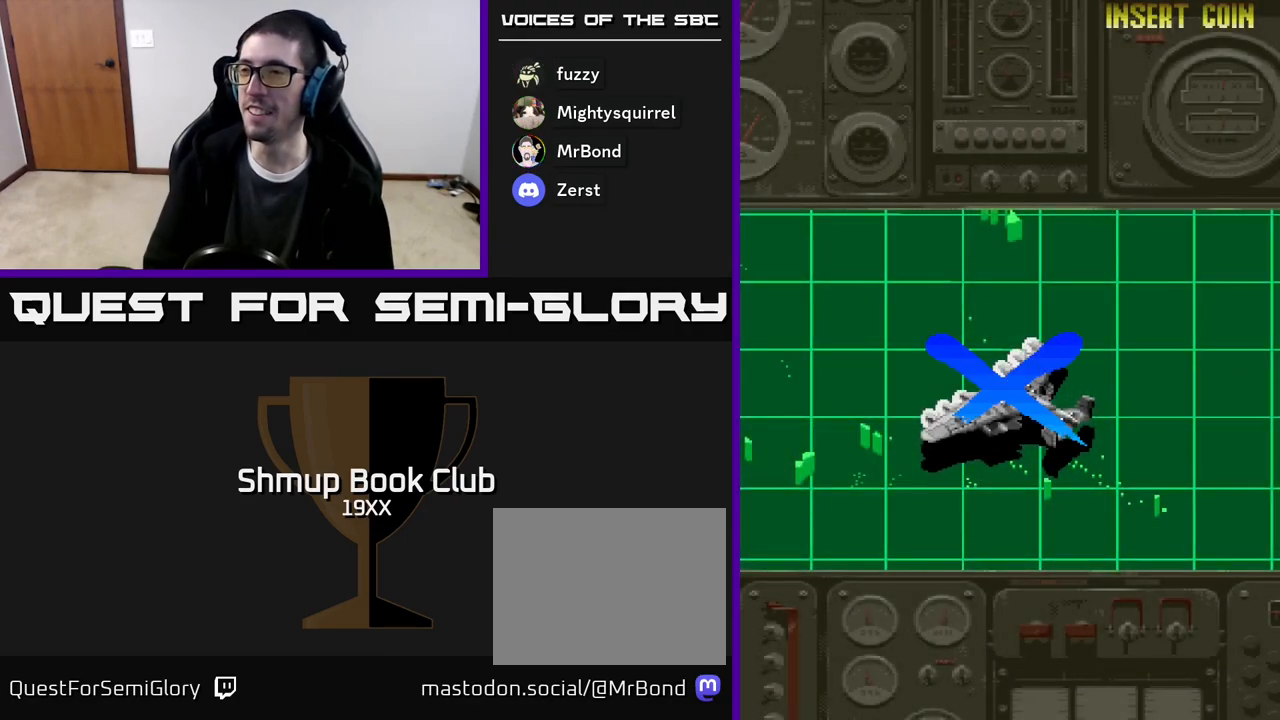
{"buttons": ["R2"], "events": []}
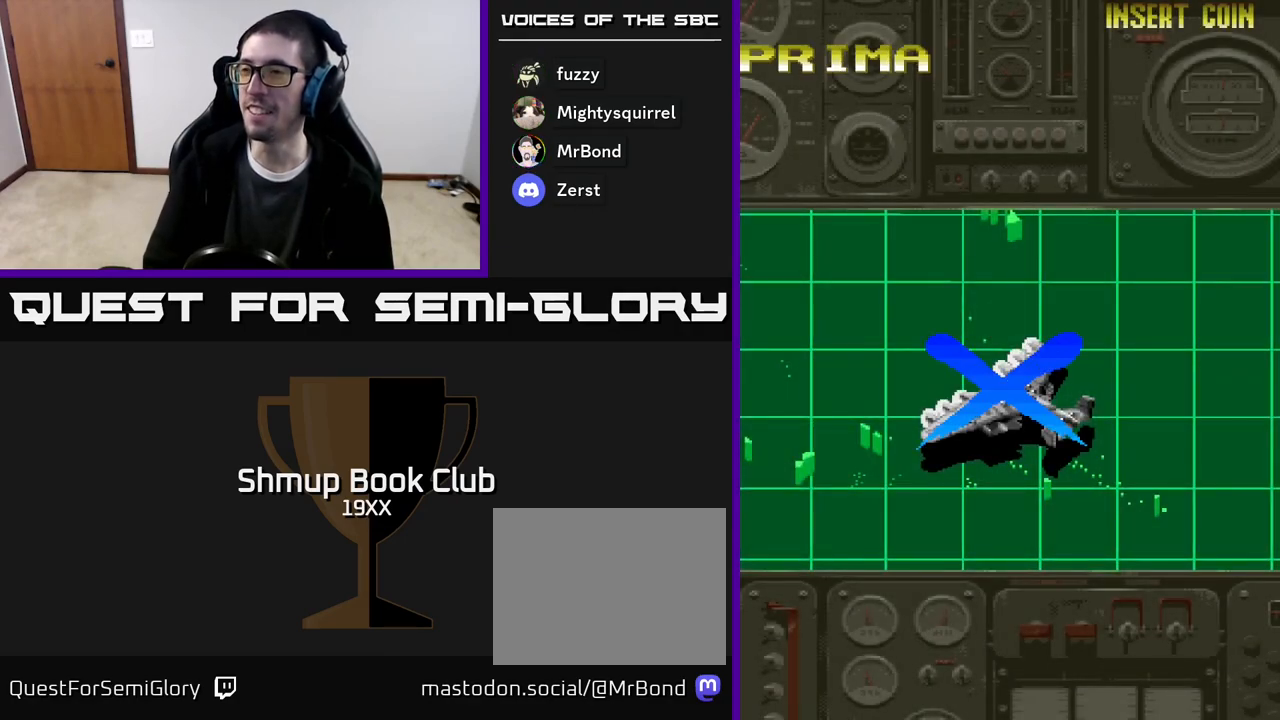
{"buttons": ["R2"], "events": [[17, "R2", "up"], [183, "R2", "down"]]}
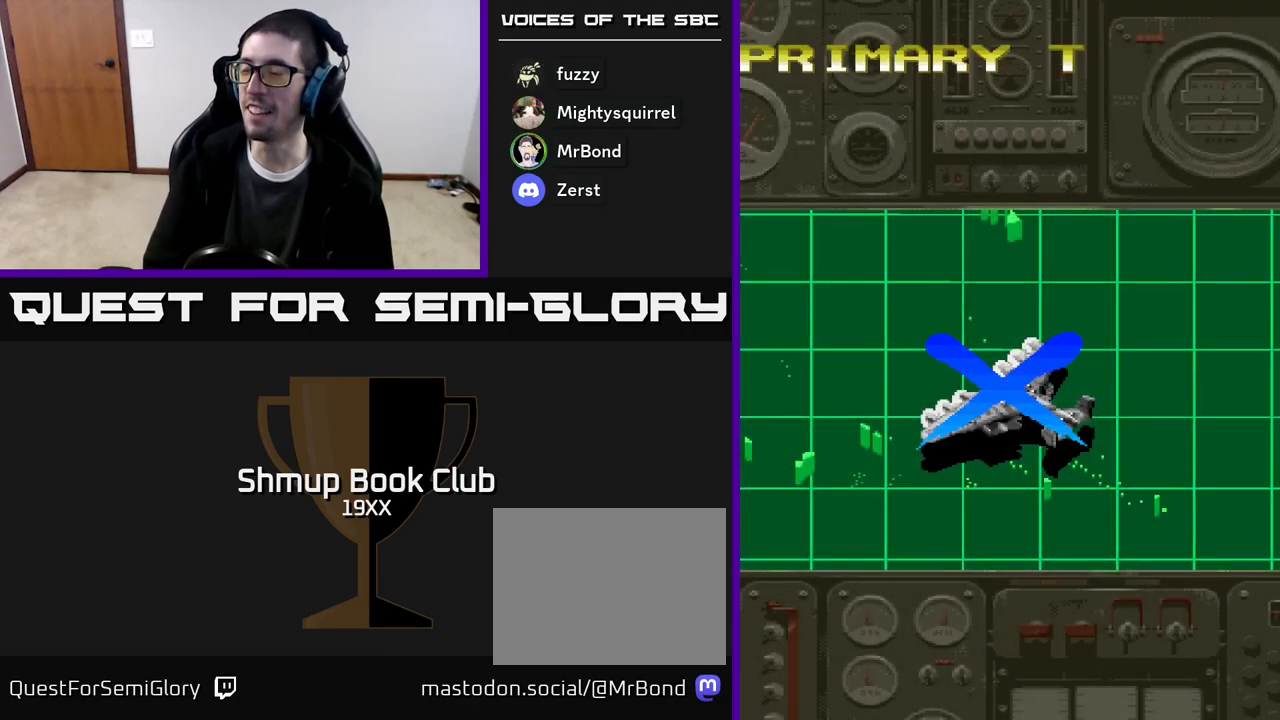
{"buttons": [], "events": [[433, "R2", "up"]]}
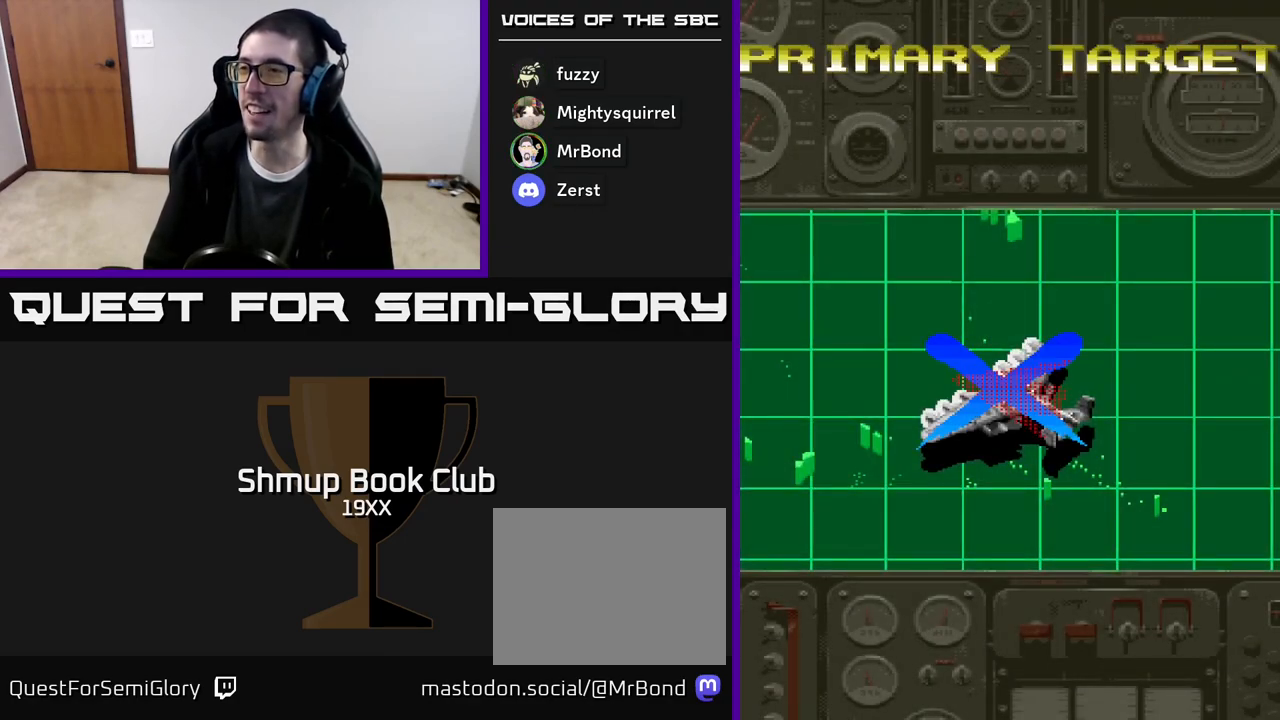
{"buttons": ["R2"], "events": [[200, "R2", "down"]]}
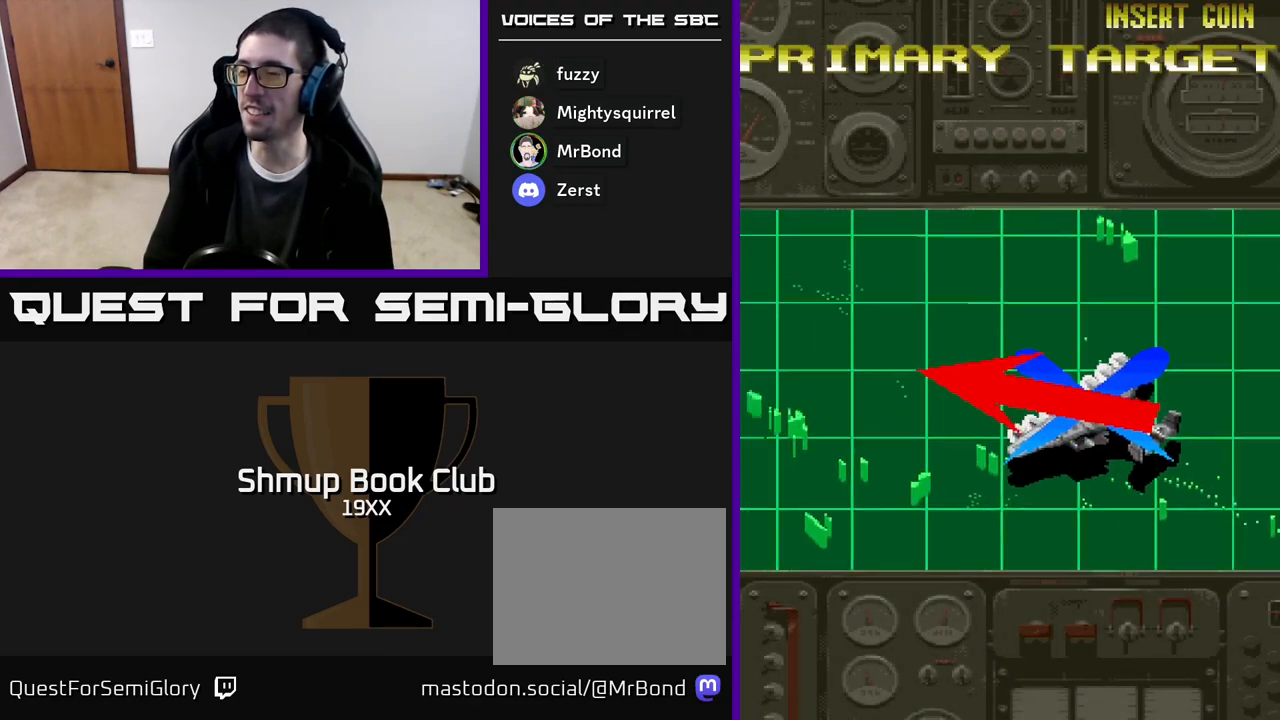
{"buttons": [], "events": [[217, "R2", "up"]]}
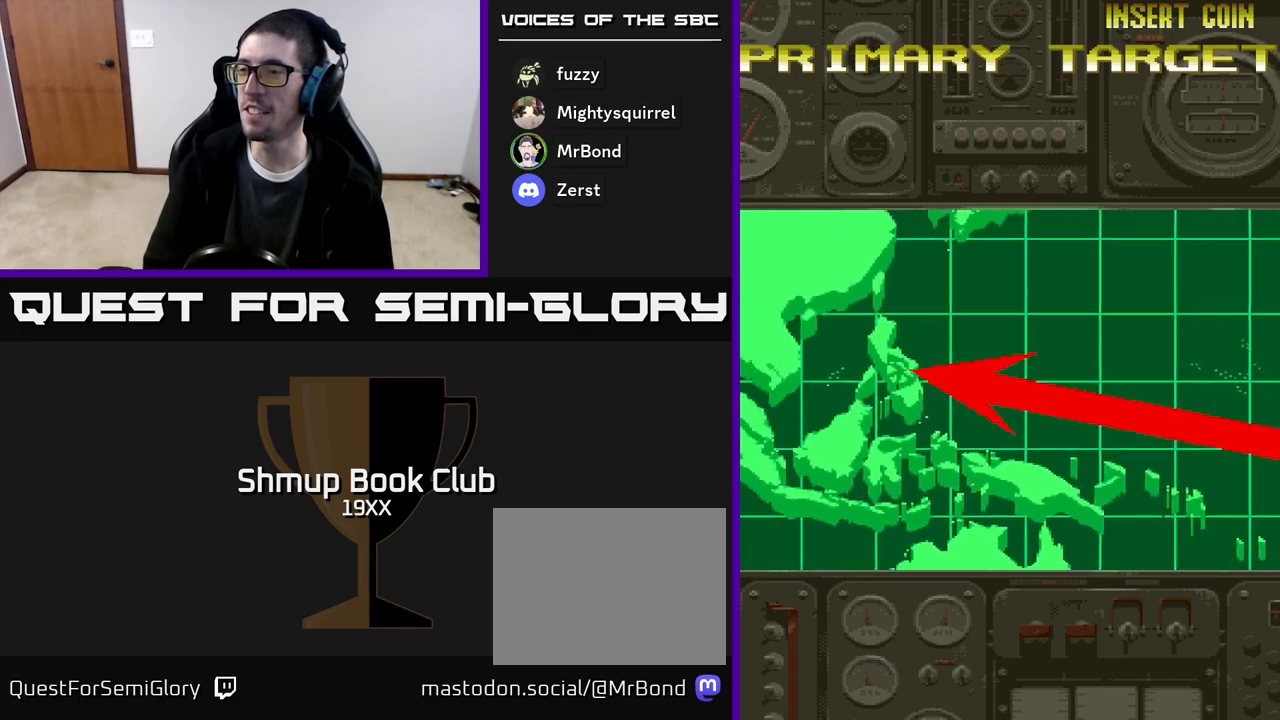
{"buttons": [], "events": []}
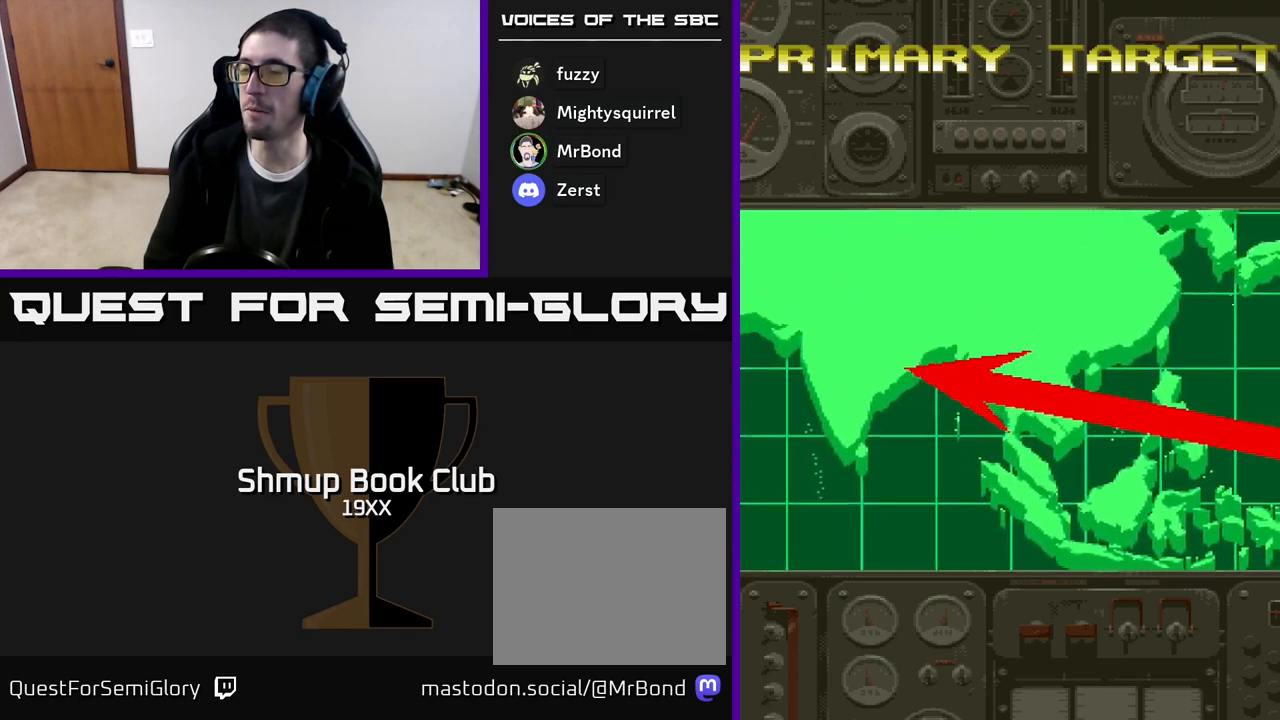
{"buttons": [], "events": []}
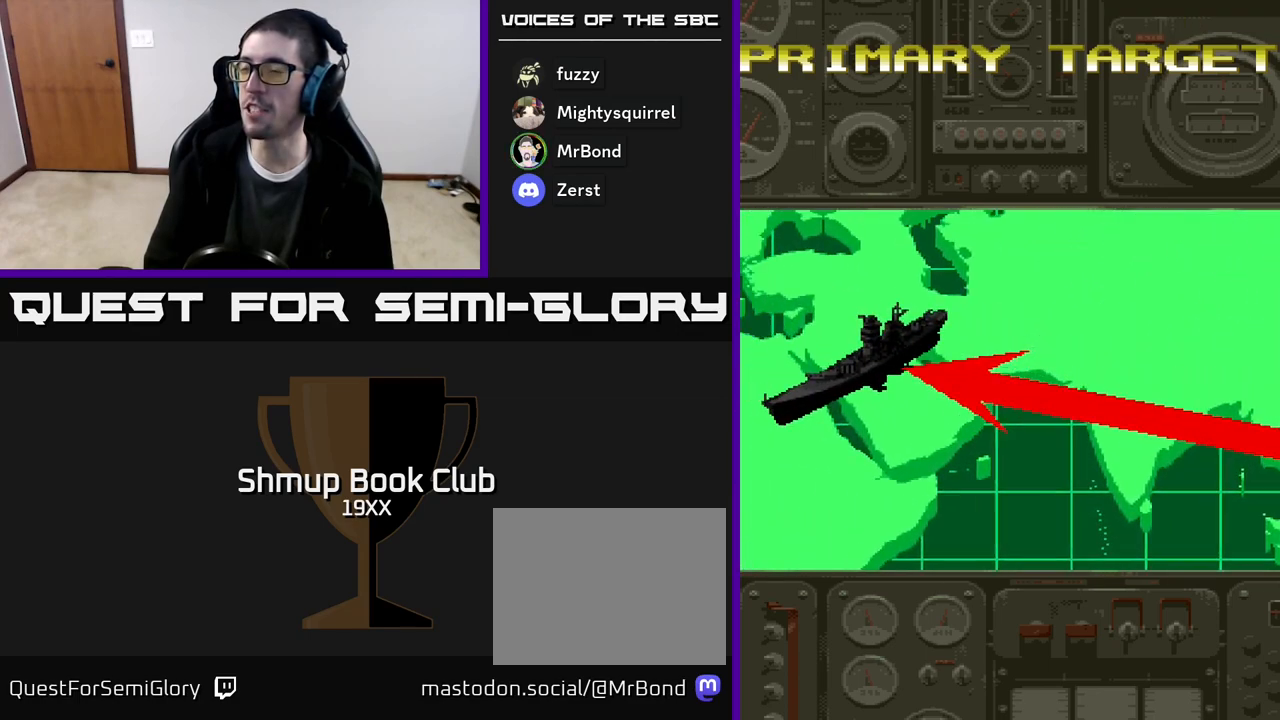
{"buttons": [], "events": []}
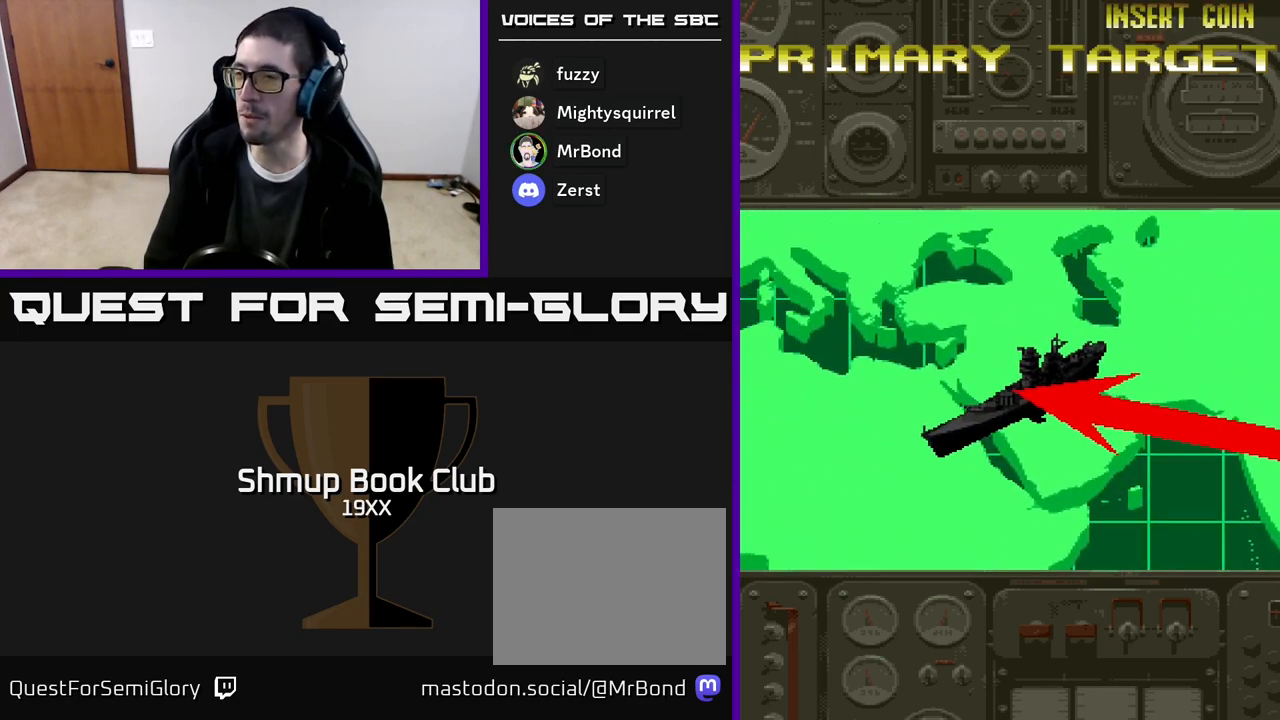
{"buttons": [], "events": []}
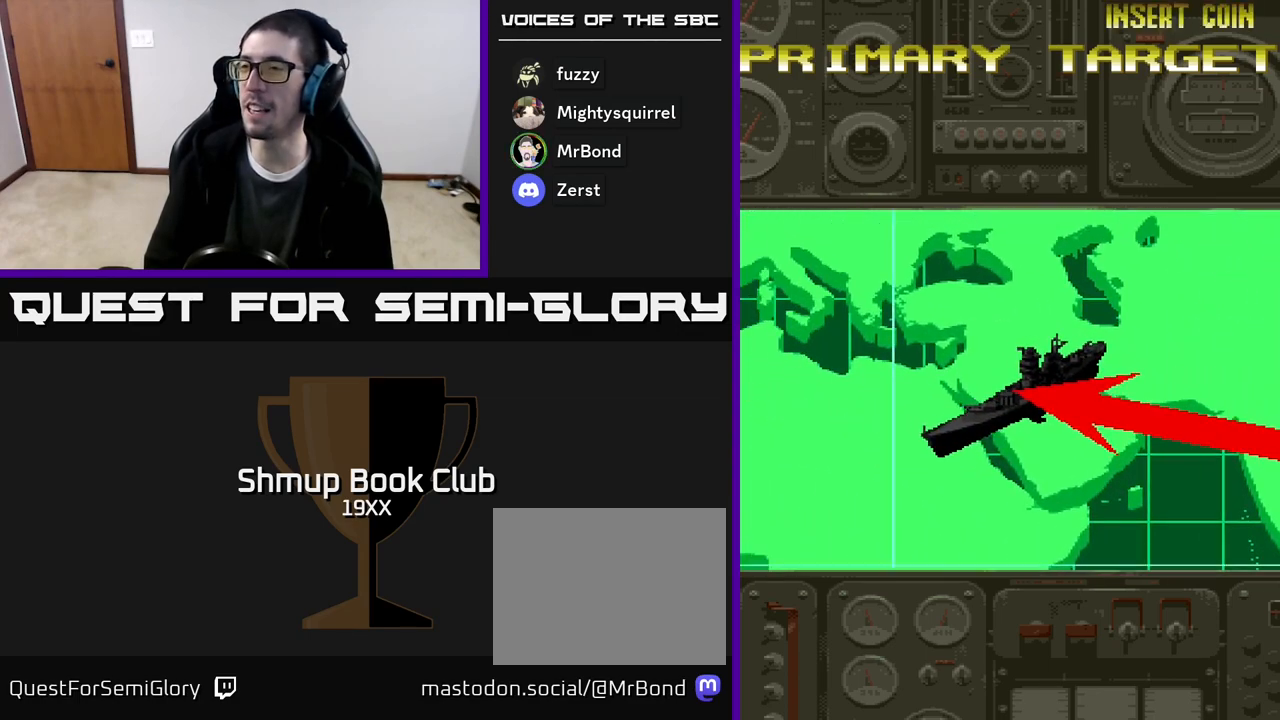
{"buttons": [], "events": []}
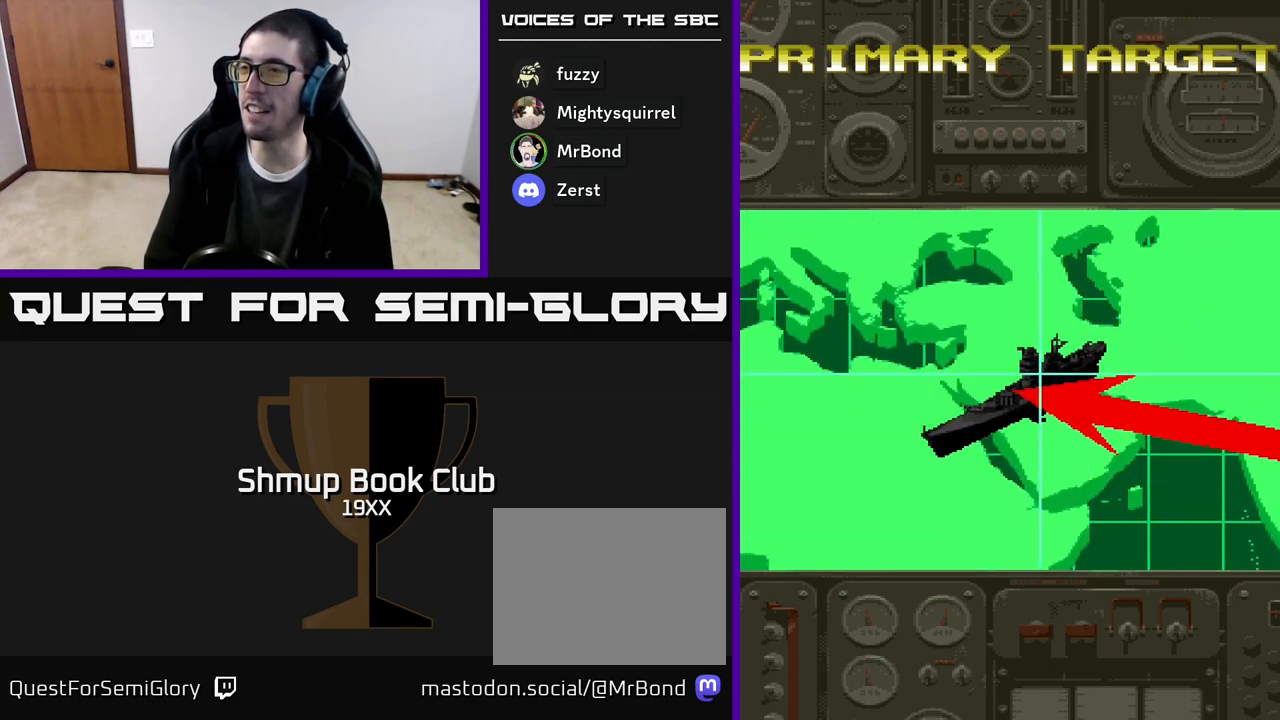
{"buttons": [], "events": []}
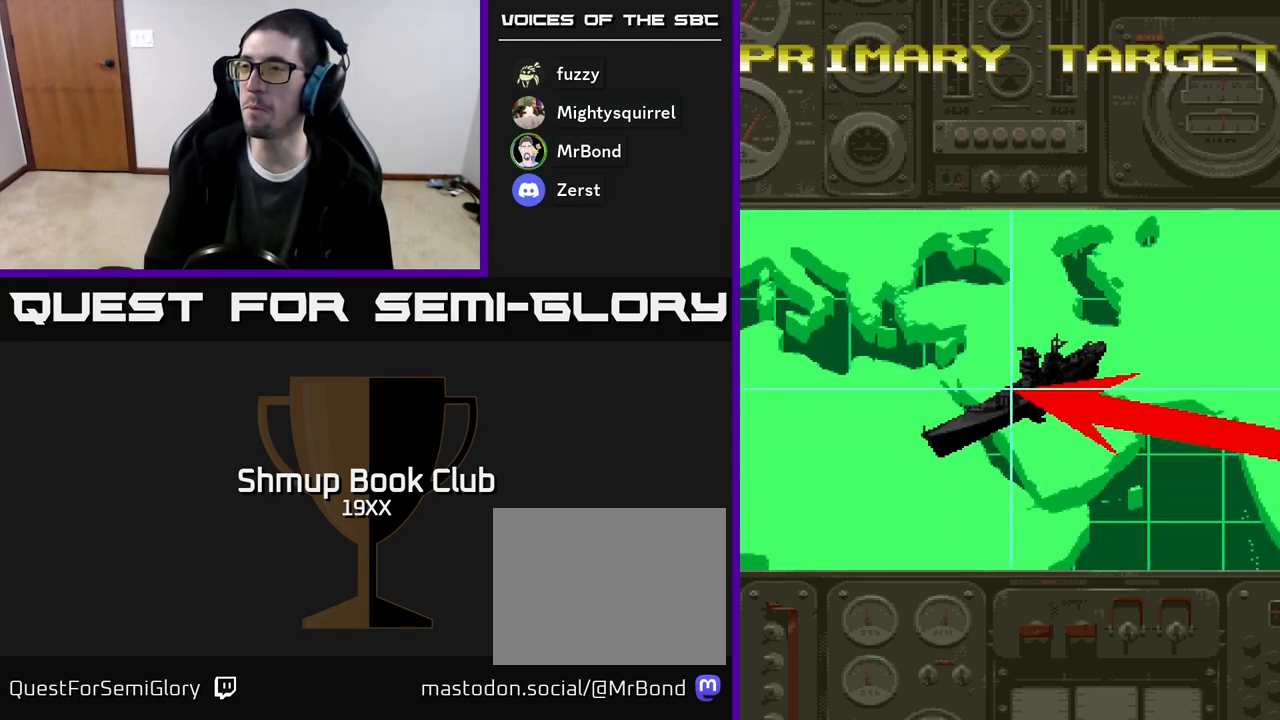
{"buttons": [], "events": []}
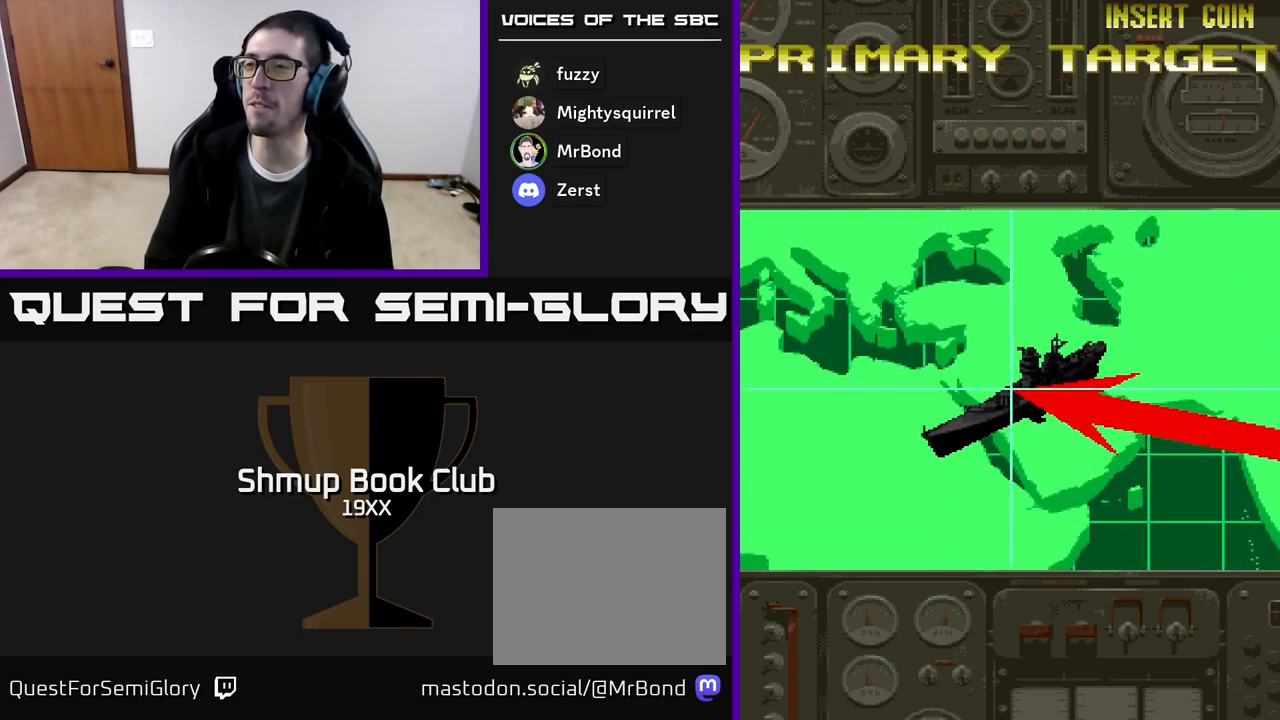
{"buttons": [], "events": []}
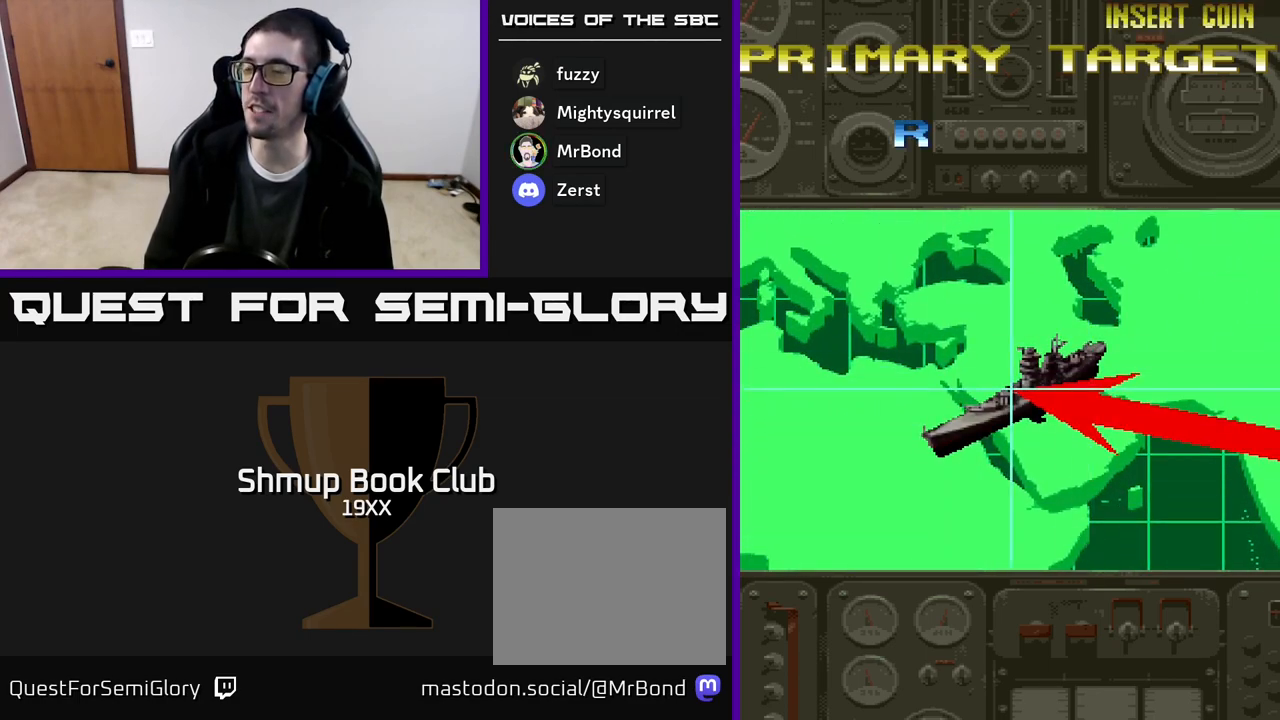
{"buttons": [], "events": []}
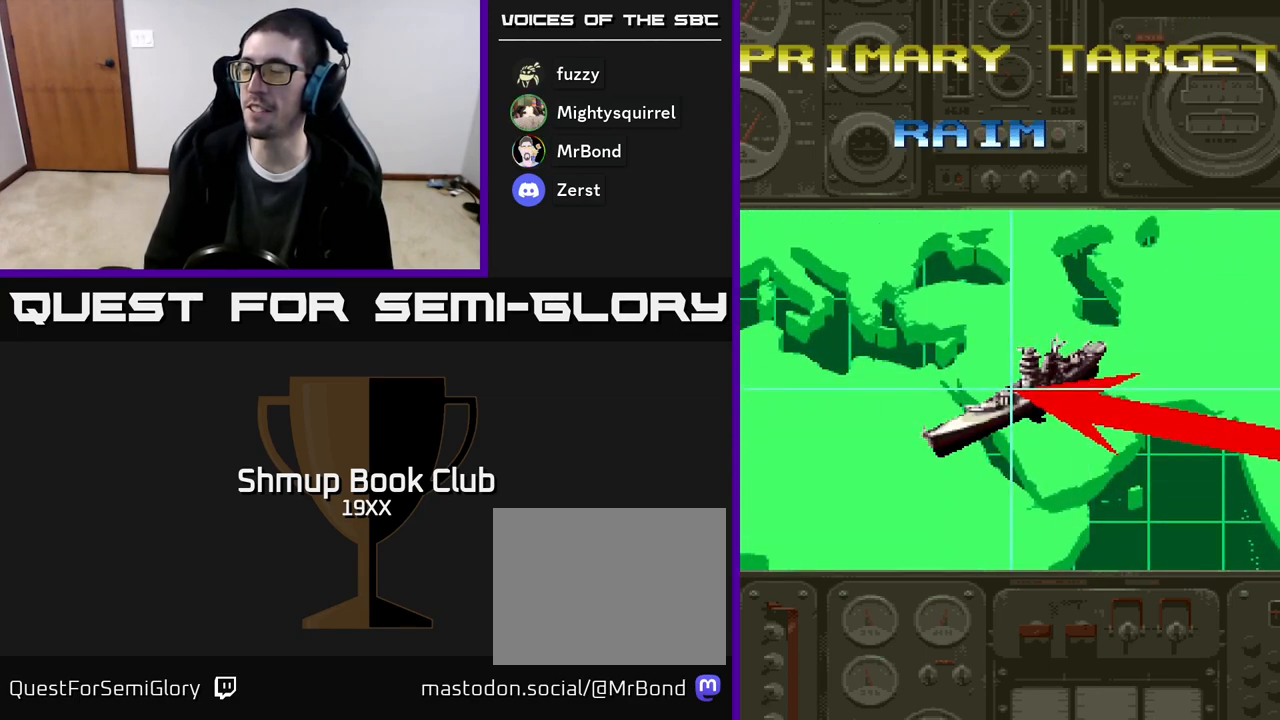
{"buttons": [], "events": []}
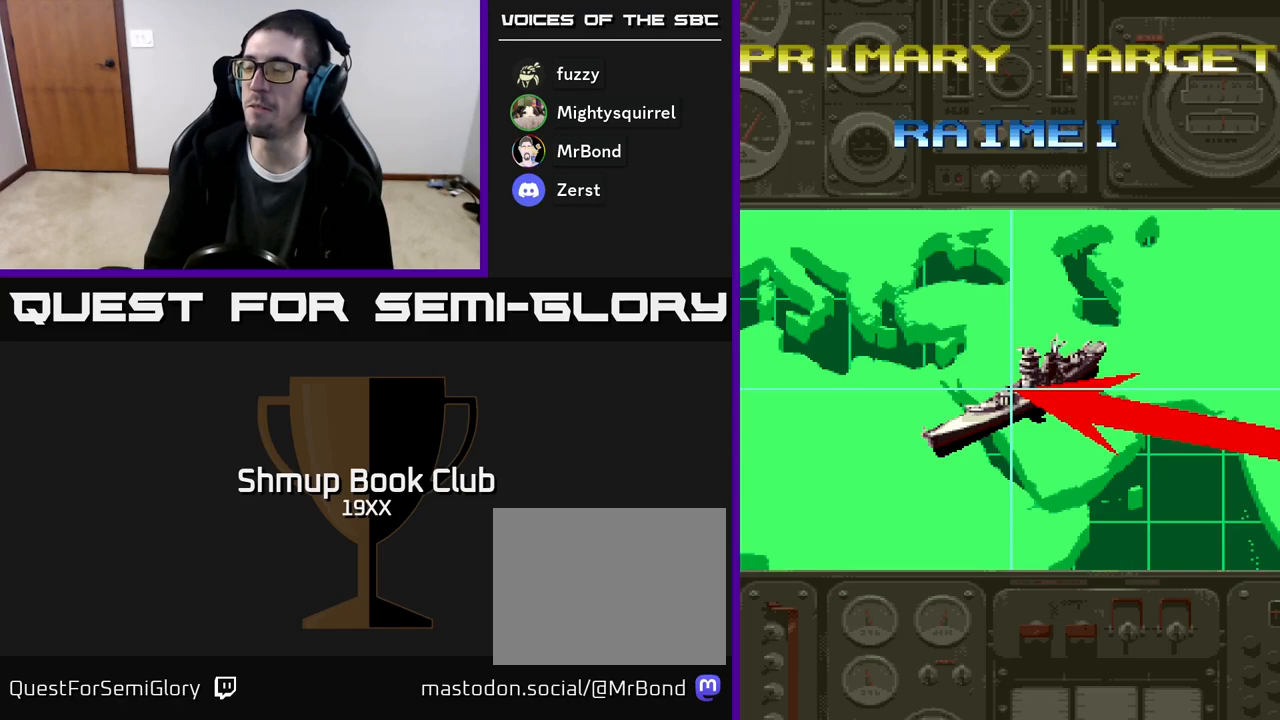
{"buttons": ["A"], "events": [[183, "A", "down"]]}